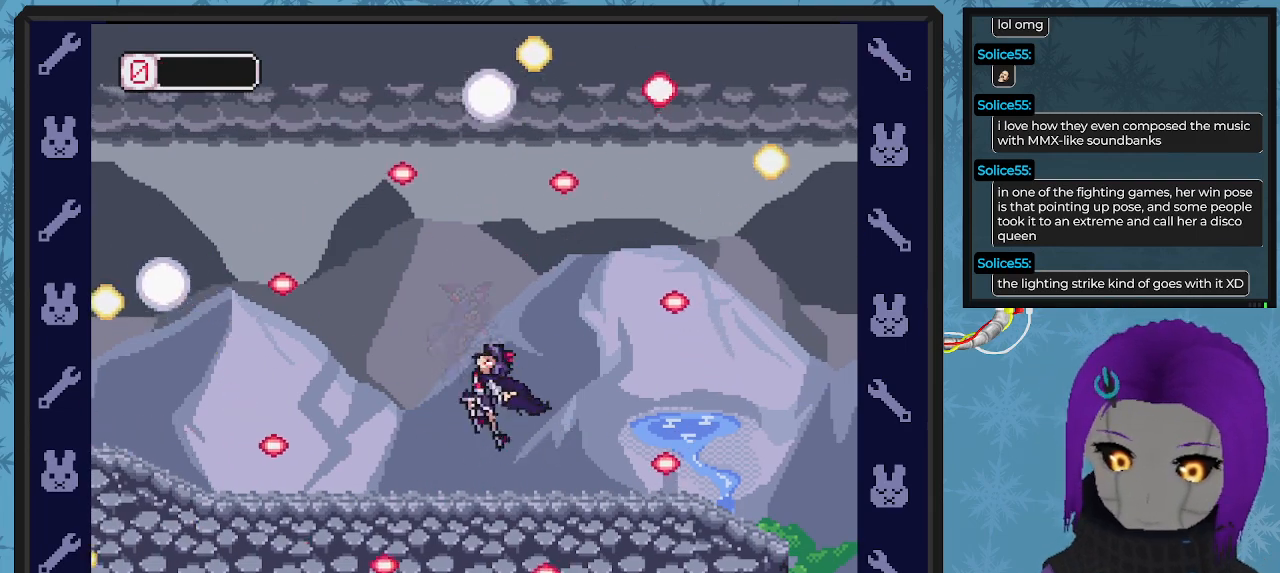
Gameplay with a controller (Xbox layout); each line is a JSON object with the inputs held at the frame after it. "events" lists button and stick changes between this image and that frame as [ms after this image, input, new state], when the widget could be followed in between. Not read: right_stick.
{"buttons": [], "left_stick": "center", "events": []}
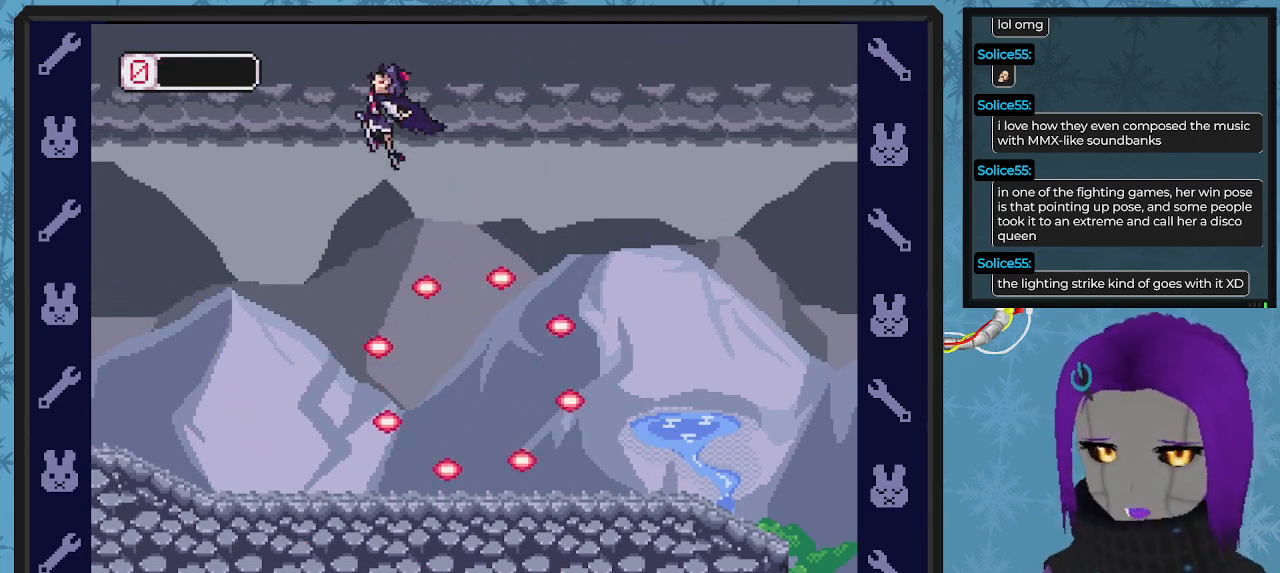
{"buttons": [], "left_stick": "center", "events": []}
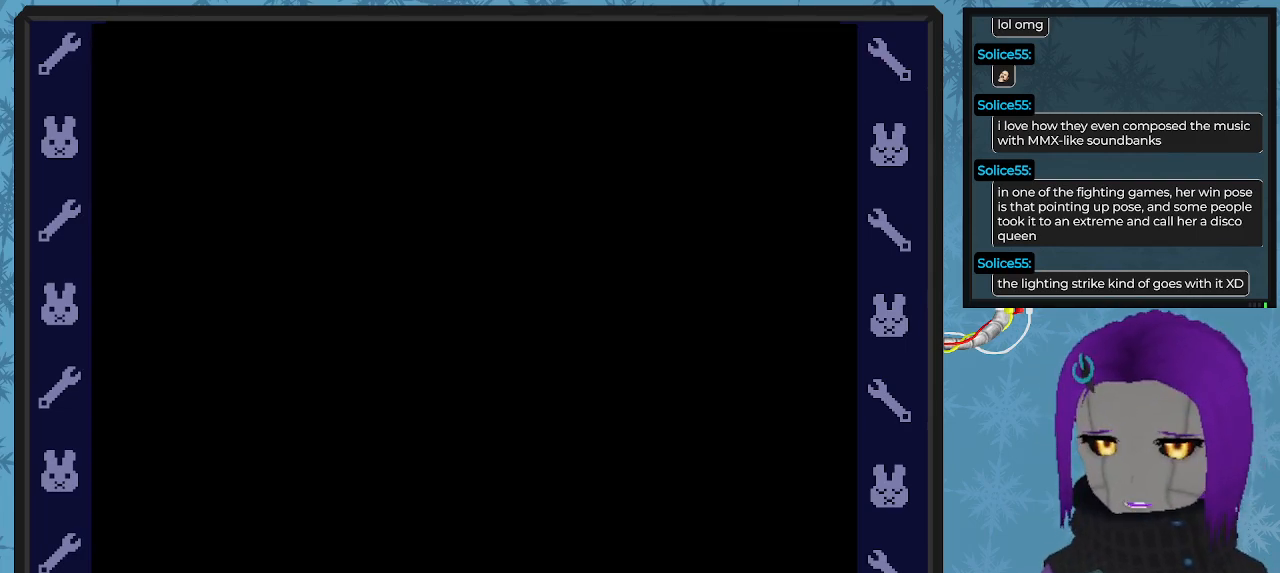
{"buttons": [], "left_stick": "center", "events": []}
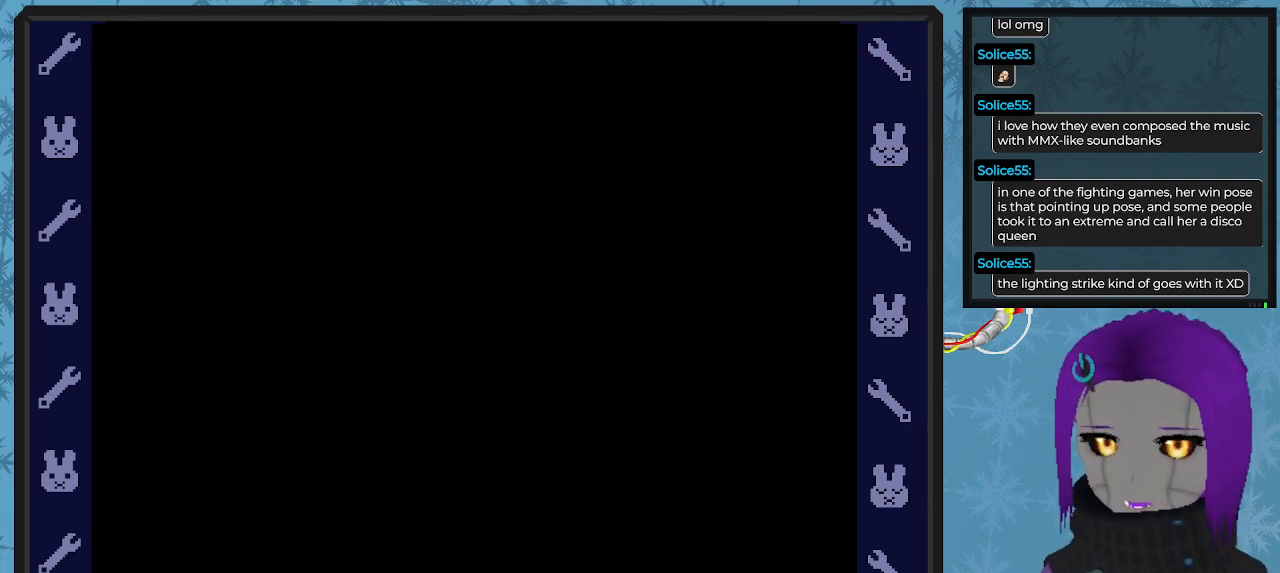
{"buttons": [], "left_stick": "center", "events": []}
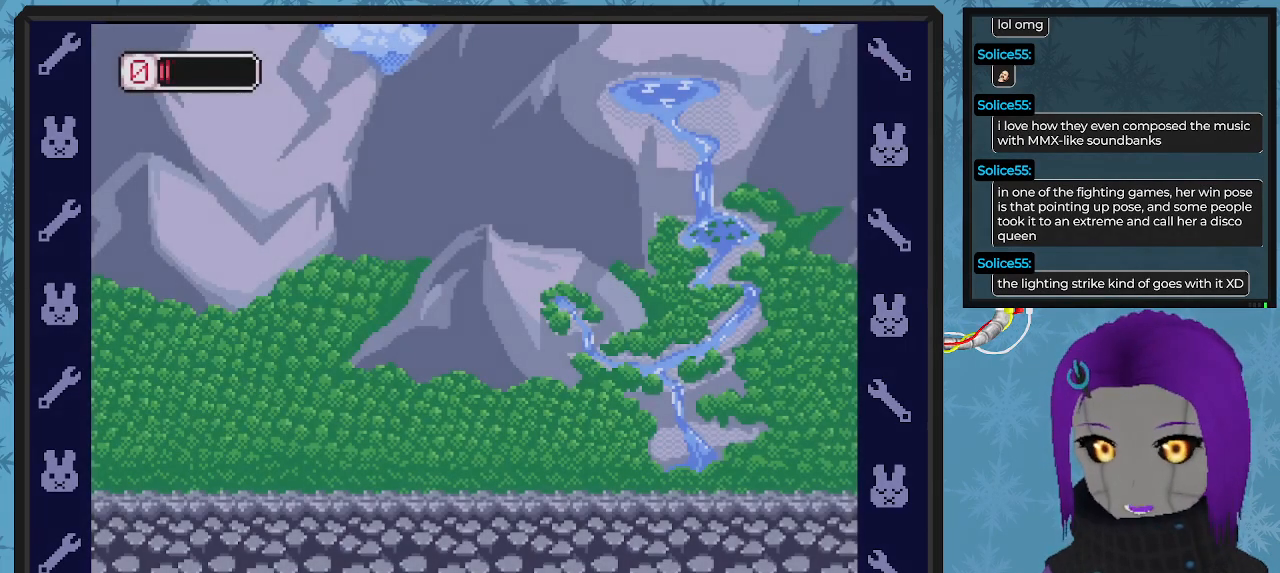
{"buttons": ["DPAD_RIGHT"], "left_stick": "center", "events": [[300, "DPAD_RIGHT", "down"]]}
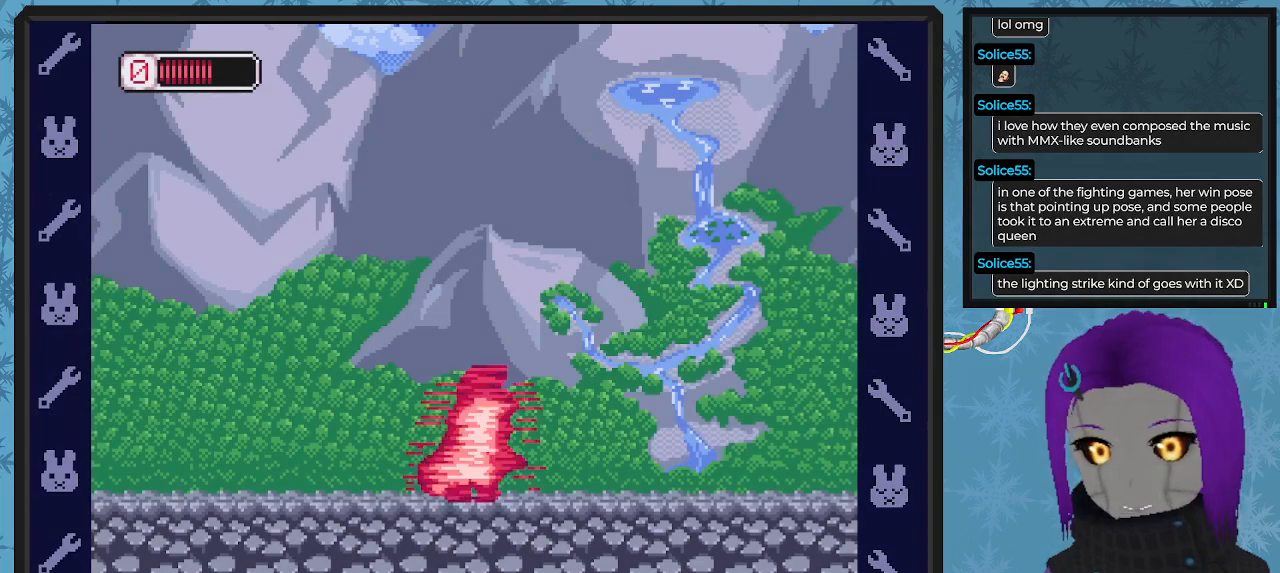
{"buttons": ["DPAD_RIGHT"], "left_stick": "center", "events": []}
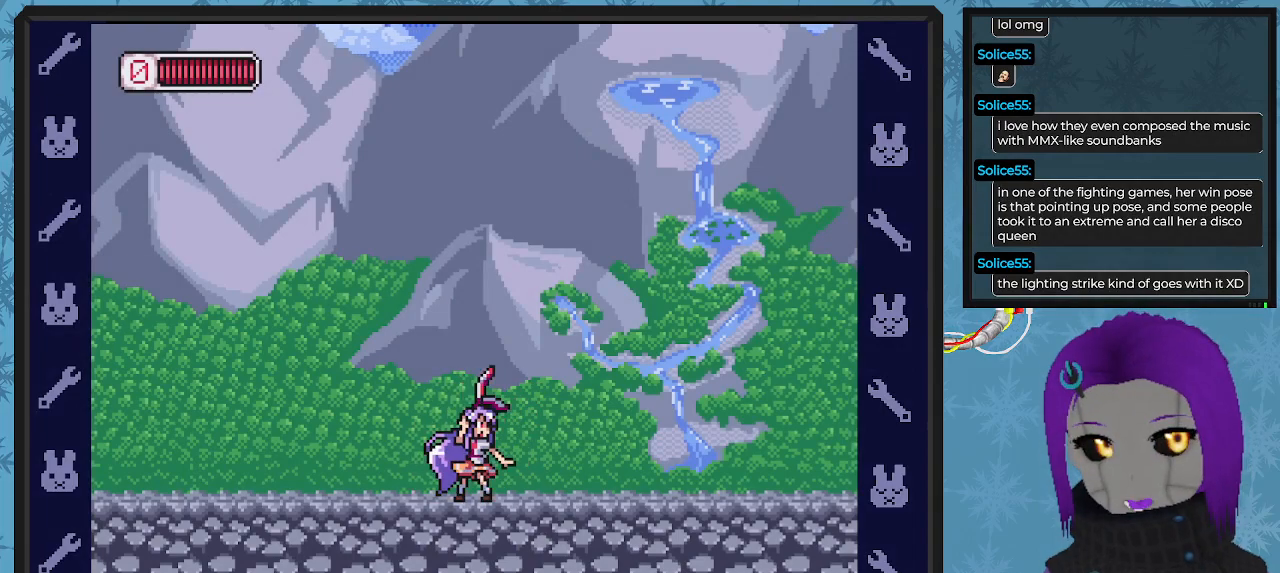
{"buttons": ["DPAD_RIGHT"], "left_stick": "center", "events": []}
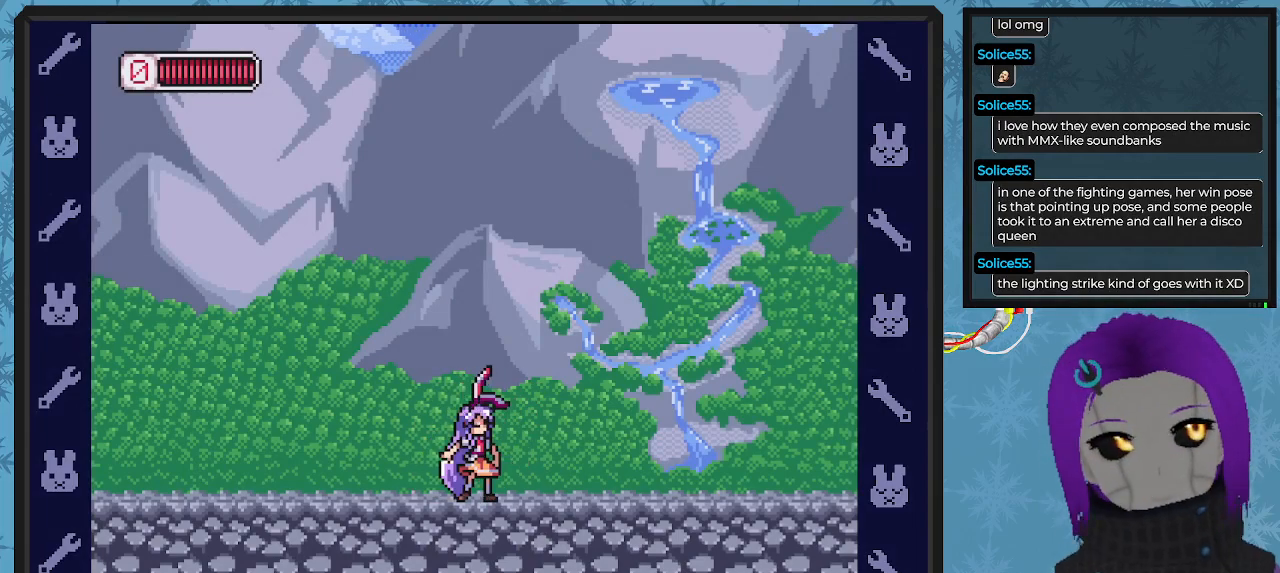
{"buttons": ["B", "DPAD_RIGHT"], "left_stick": "center", "events": [[267, "B", "down"]]}
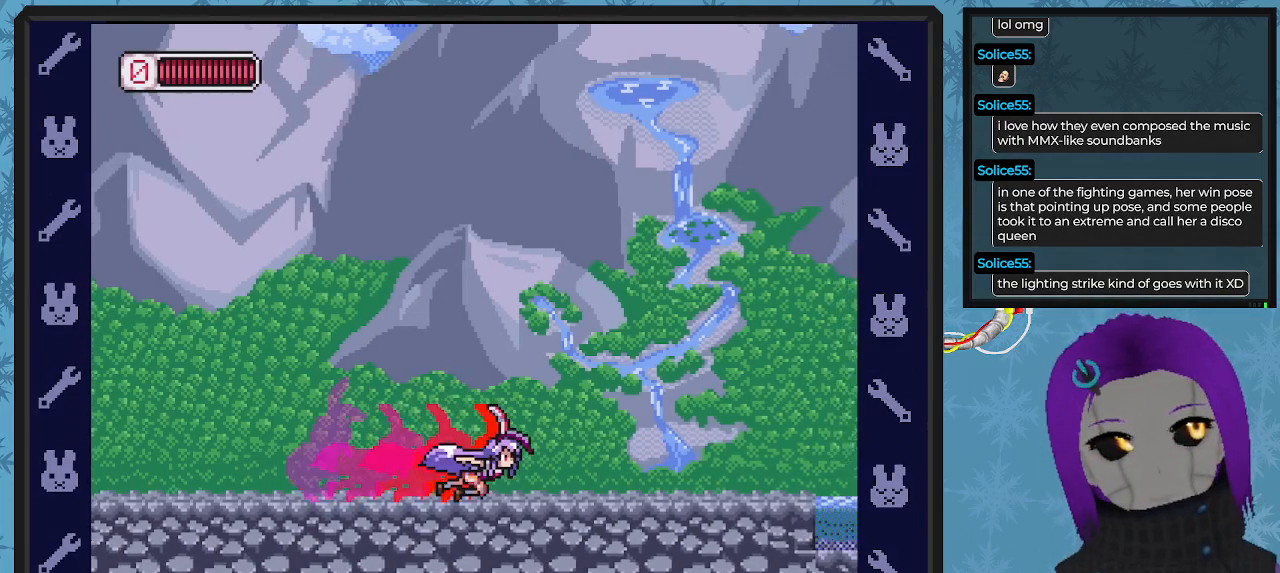
{"buttons": [], "left_stick": "center", "events": [[467, "B", "up"], [467, "DPAD_RIGHT", "up"]]}
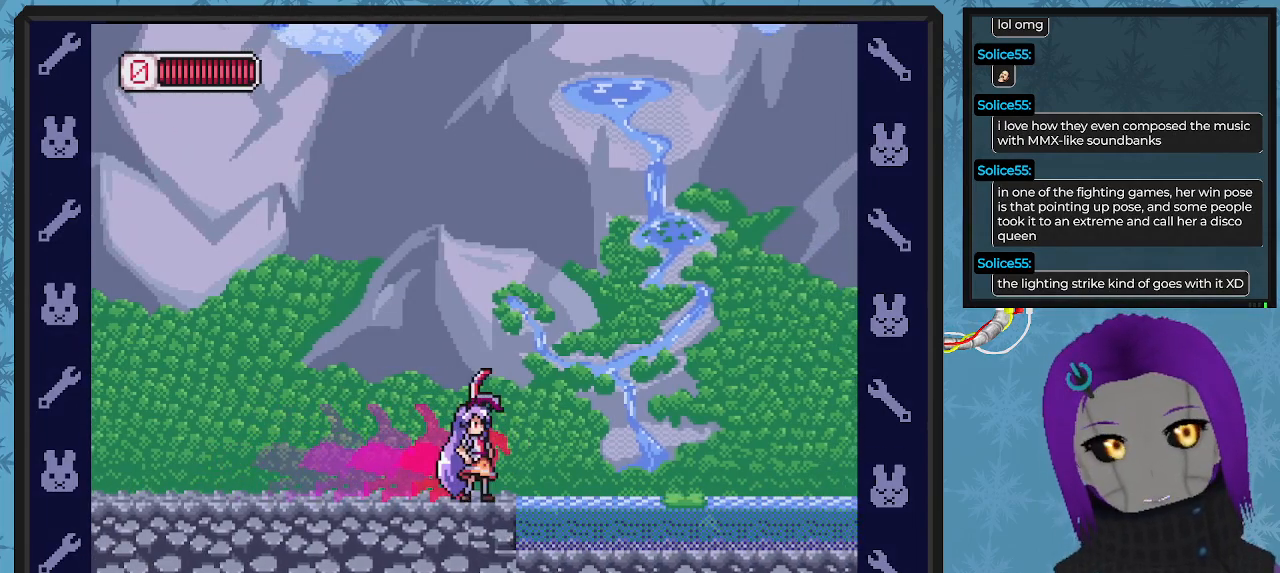
{"buttons": ["A", "DPAD_RIGHT"], "left_stick": "center", "events": [[300, "DPAD_RIGHT", "down"], [367, "A", "down"], [433, "DPAD_DOWN", "down"], [467, "DPAD_DOWN", "up"]]}
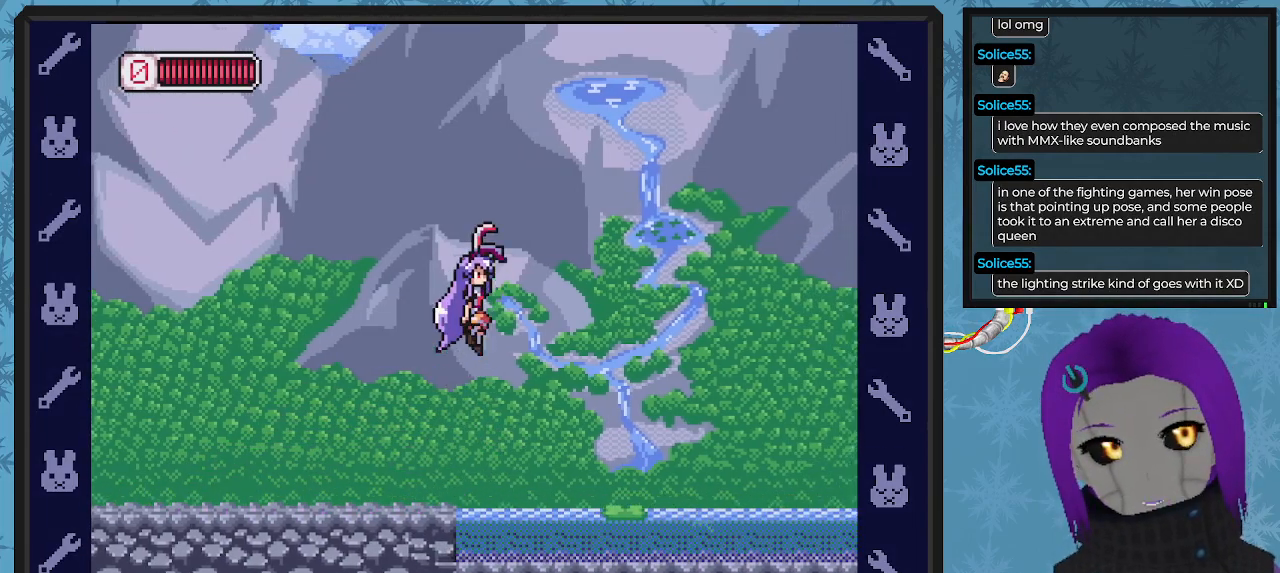
{"buttons": [], "left_stick": "center", "events": [[200, "A", "up"], [467, "DPAD_RIGHT", "up"]]}
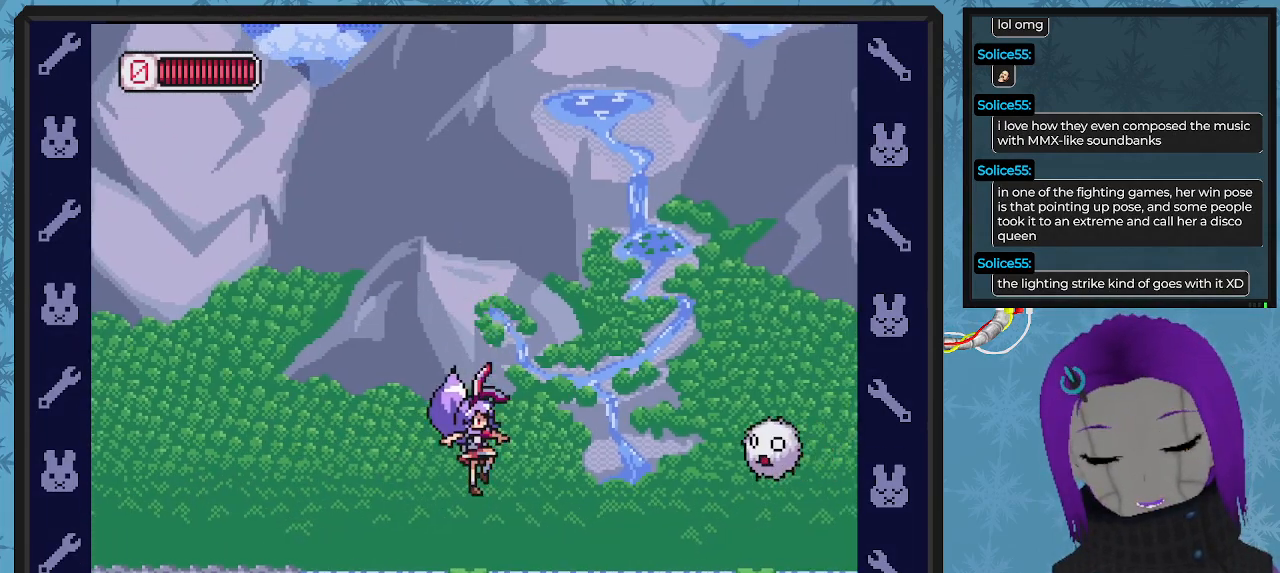
{"buttons": [], "left_stick": "center", "events": [[167, "A", "down"], [267, "X", "down"], [300, "A", "up"], [333, "X", "up"], [400, "X", "down"], [467, "X", "up"]]}
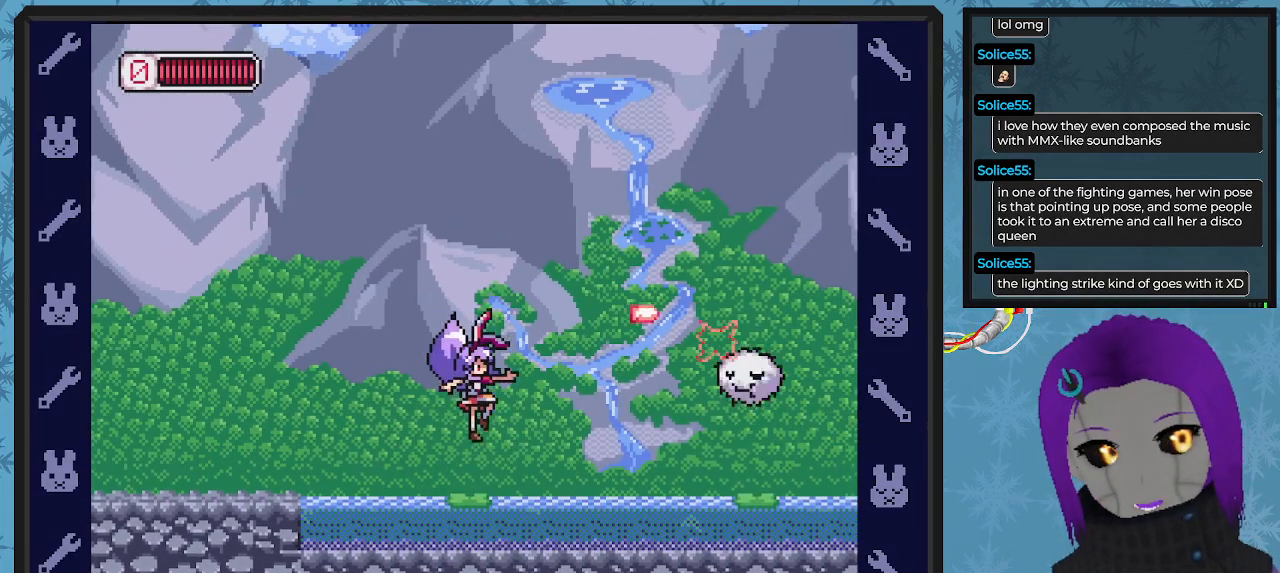
{"buttons": [], "left_stick": "center", "events": [[33, "X", "down"], [100, "X", "up"], [200, "A", "down"], [300, "X", "down"], [333, "A", "up"], [333, "X", "up"], [400, "X", "down"], [467, "X", "up"]]}
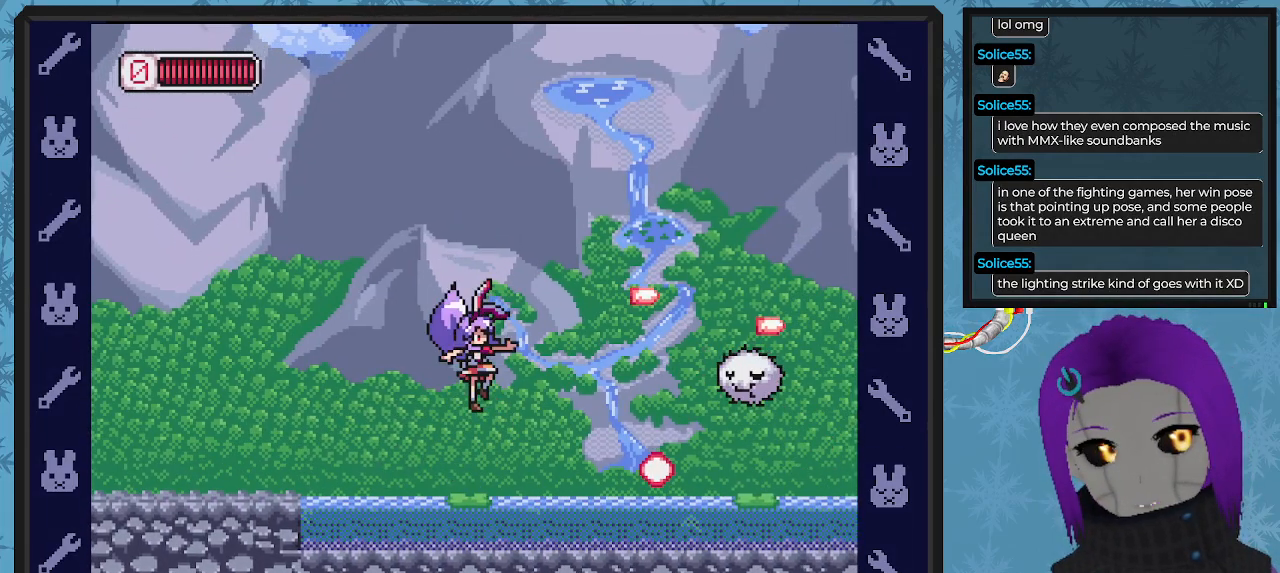
{"buttons": ["X"], "left_stick": "center", "events": [[267, "A", "down"], [333, "X", "down"], [400, "A", "up"], [400, "X", "up"], [467, "X", "down"]]}
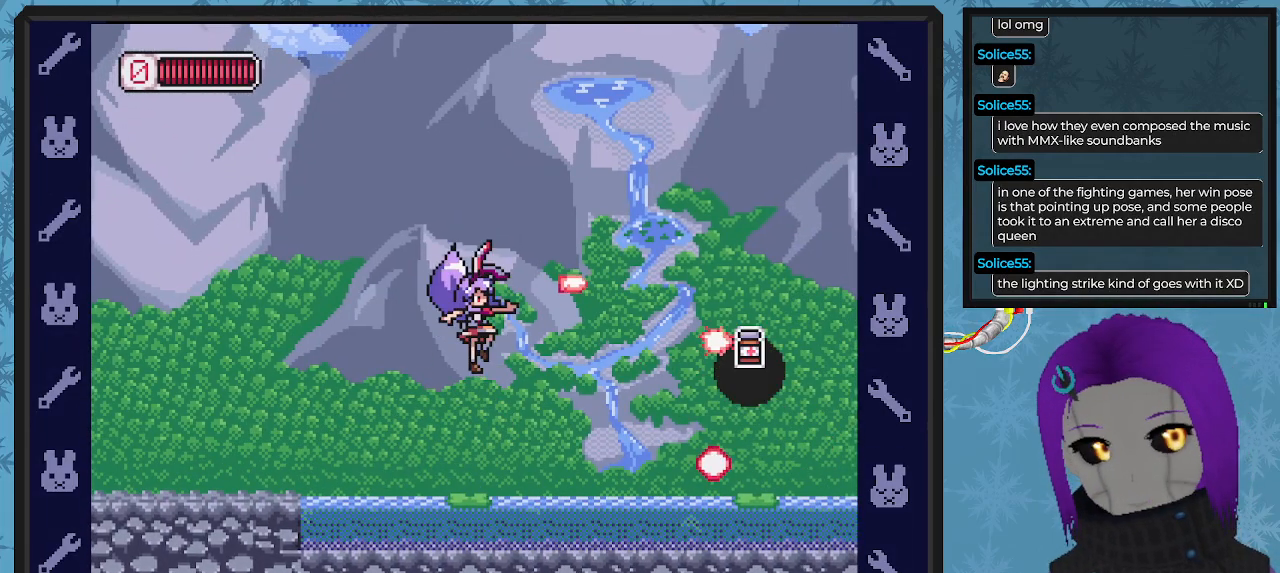
{"buttons": ["DPAD_RIGHT"], "left_stick": "center", "events": [[67, "X", "up"], [133, "X", "down"], [200, "X", "up"], [300, "A", "down"], [433, "A", "up"], [500, "DPAD_RIGHT", "down"]]}
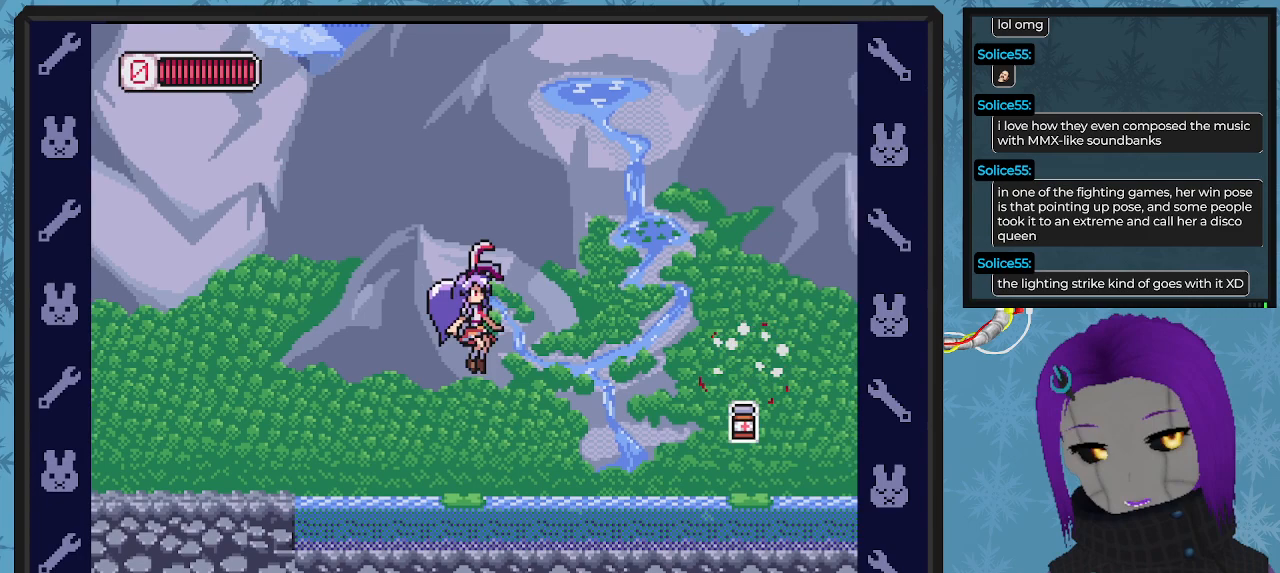
{"buttons": ["A", "DPAD_RIGHT"], "left_stick": "center", "events": [[67, "A", "down"], [67, "DPAD_DOWN", "down"], [133, "DPAD_DOWN", "up"], [300, "A", "up"], [467, "A", "down"]]}
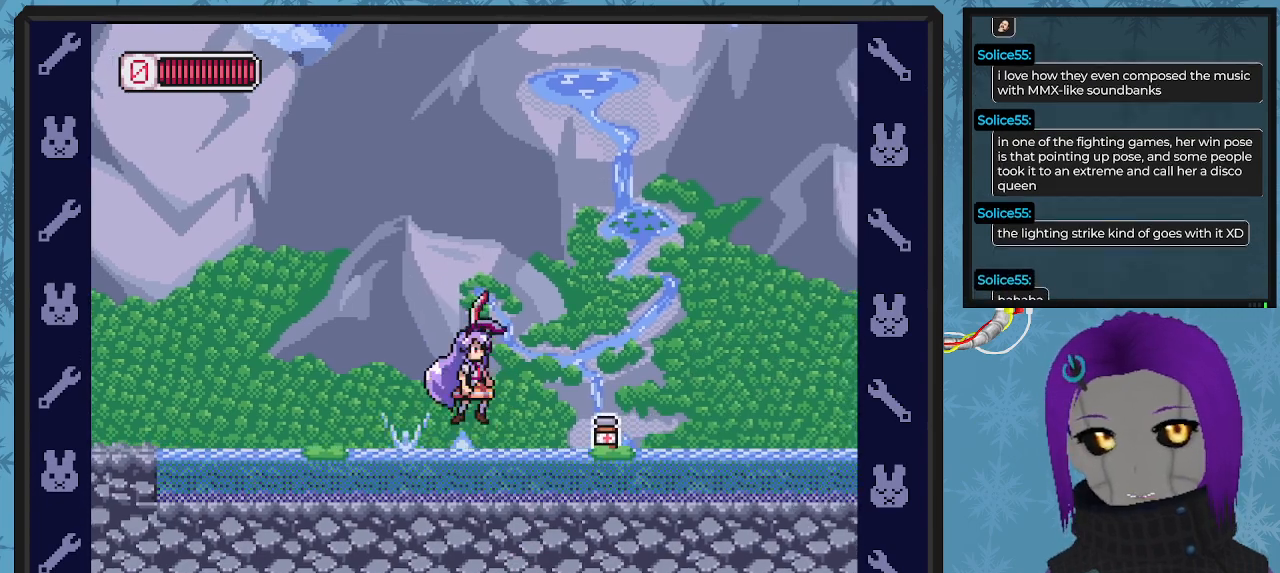
{"buttons": [], "left_stick": "center", "events": [[133, "A", "up"], [400, "DPAD_RIGHT", "up"]]}
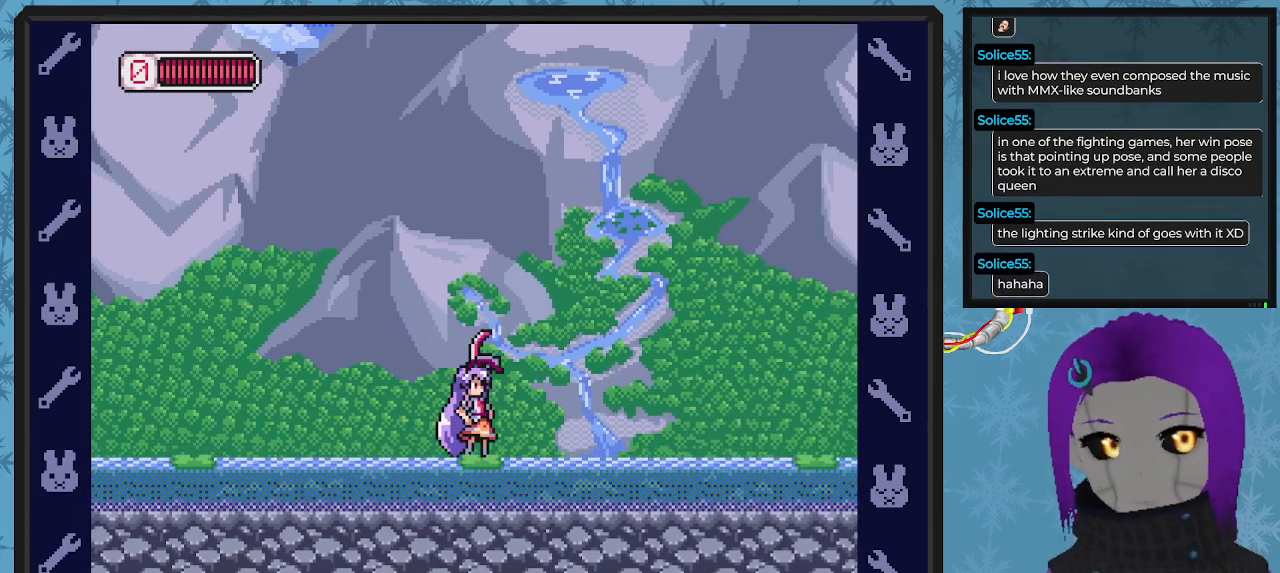
{"buttons": ["DPAD_RIGHT"], "left_stick": "center", "events": [[33, "A", "down"], [33, "DPAD_RIGHT", "down"], [400, "A", "up"]]}
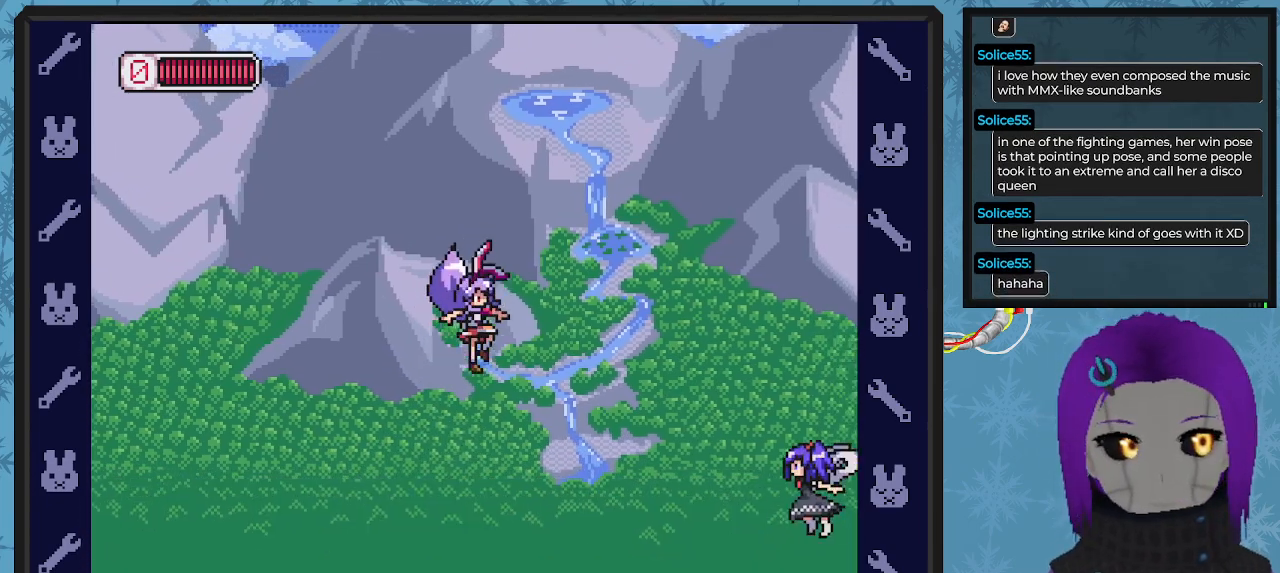
{"buttons": [], "left_stick": "center", "events": [[100, "X", "down"], [167, "X", "up"], [233, "X", "down"], [300, "DPAD_RIGHT", "up"], [333, "X", "up"], [433, "X", "down"], [500, "X", "up"]]}
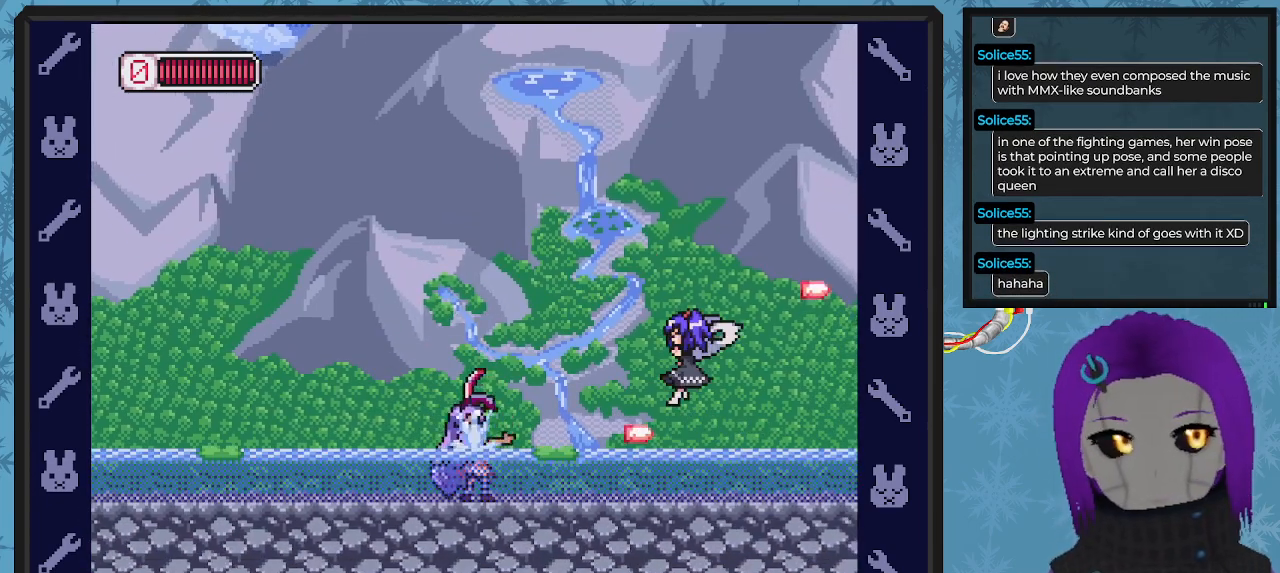
{"buttons": ["DPAD_UP", "DPAD_LEFT"], "left_stick": "center", "events": [[67, "A", "down"], [133, "DPAD_RIGHT", "down"], [133, "X", "down"], [167, "A", "up"], [200, "X", "up"], [233, "X", "down"], [300, "DPAD_RIGHT", "up"], [333, "X", "up"], [367, "X", "down"], [400, "DPAD_LEFT", "down"], [467, "DPAD_UP", "down"], [467, "X", "up"]]}
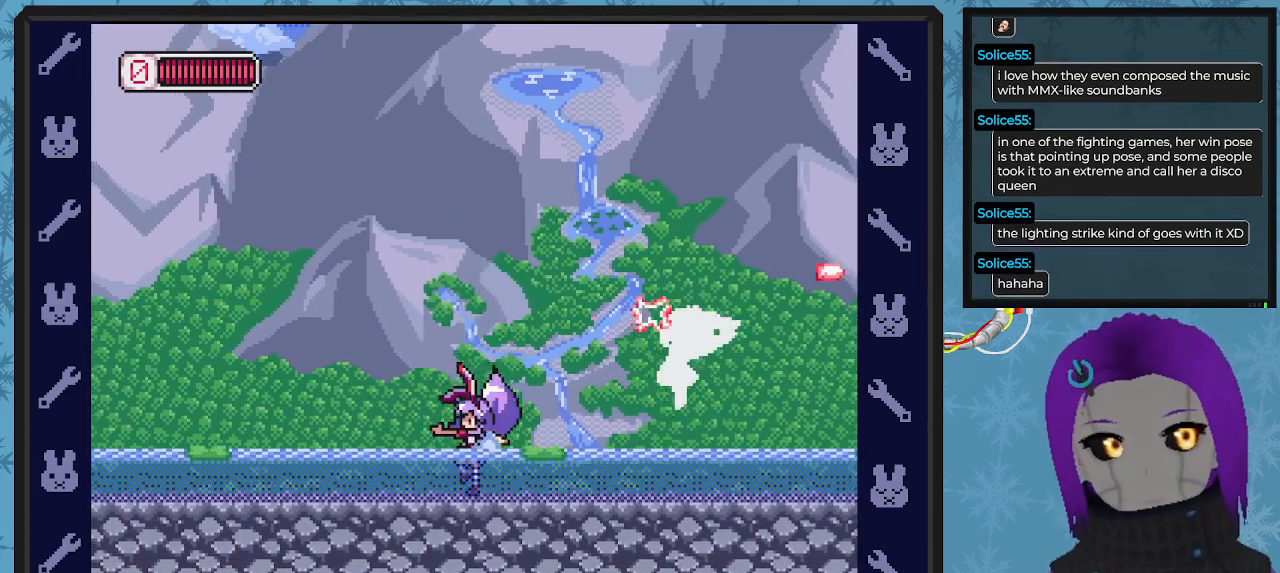
{"buttons": ["DPAD_LEFT"], "left_stick": "center", "events": [[33, "DPAD_UP", "up"]]}
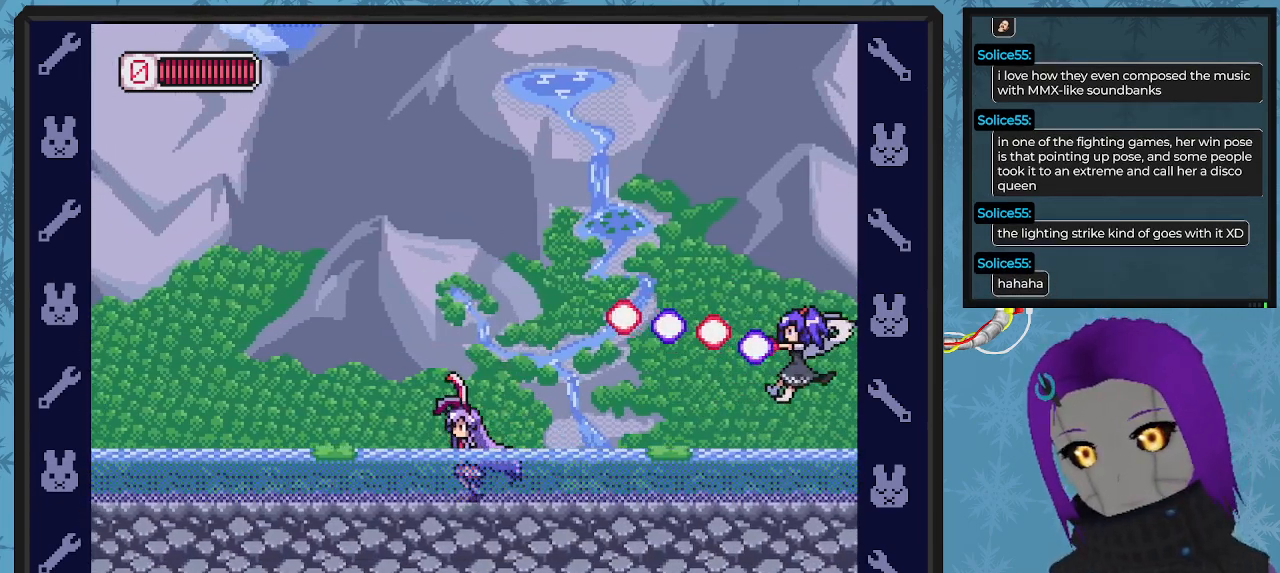
{"buttons": ["DPAD_UP", "DPAD_LEFT"], "left_stick": "center", "events": [[100, "A", "down"], [167, "DPAD_UP", "down"], [267, "A", "up"]]}
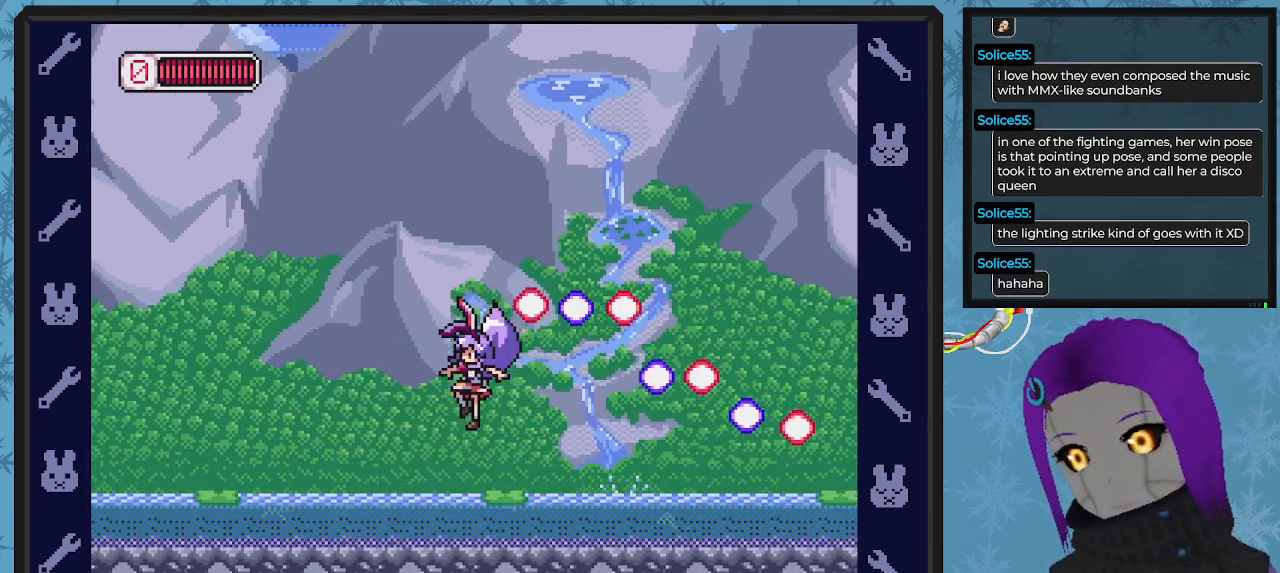
{"buttons": ["DPAD_LEFT"], "left_stick": "center", "events": [[100, "DPAD_UP", "up"], [167, "DPAD_LEFT", "up"], [333, "DPAD_LEFT", "down"]]}
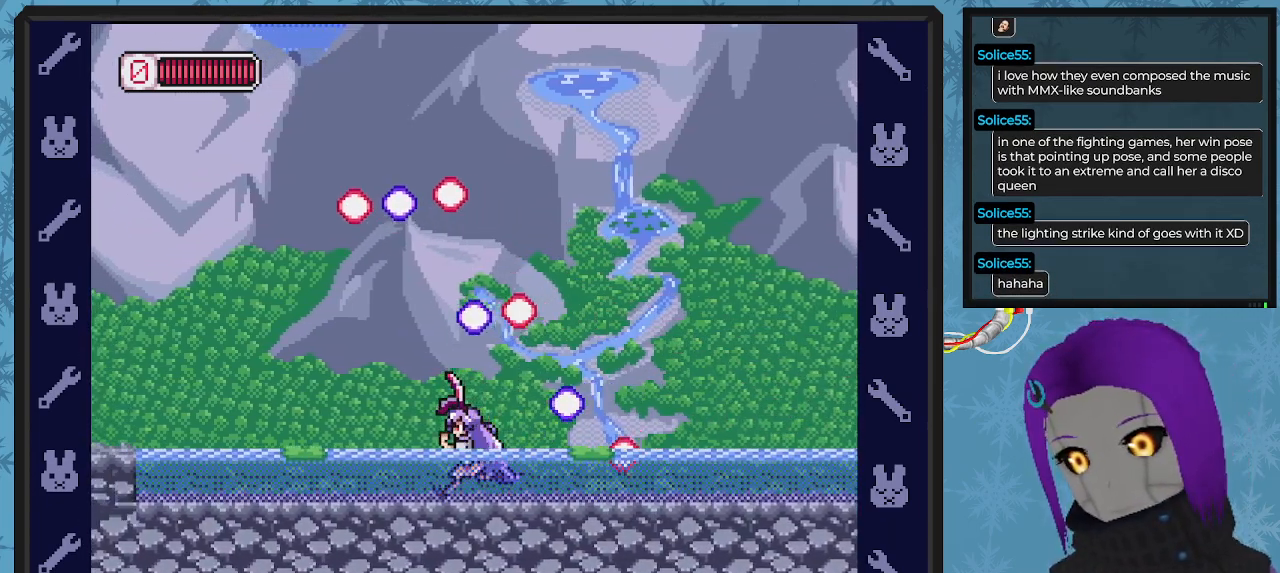
{"buttons": ["DPAD_DOWN", "DPAD_RIGHT"], "left_stick": "center", "events": [[67, "A", "down"], [200, "DPAD_UP", "down"], [233, "DPAD_LEFT", "up"], [267, "DPAD_UP", "up"], [300, "DPAD_RIGHT", "down"], [333, "DPAD_DOWN", "down"], [500, "A", "up"]]}
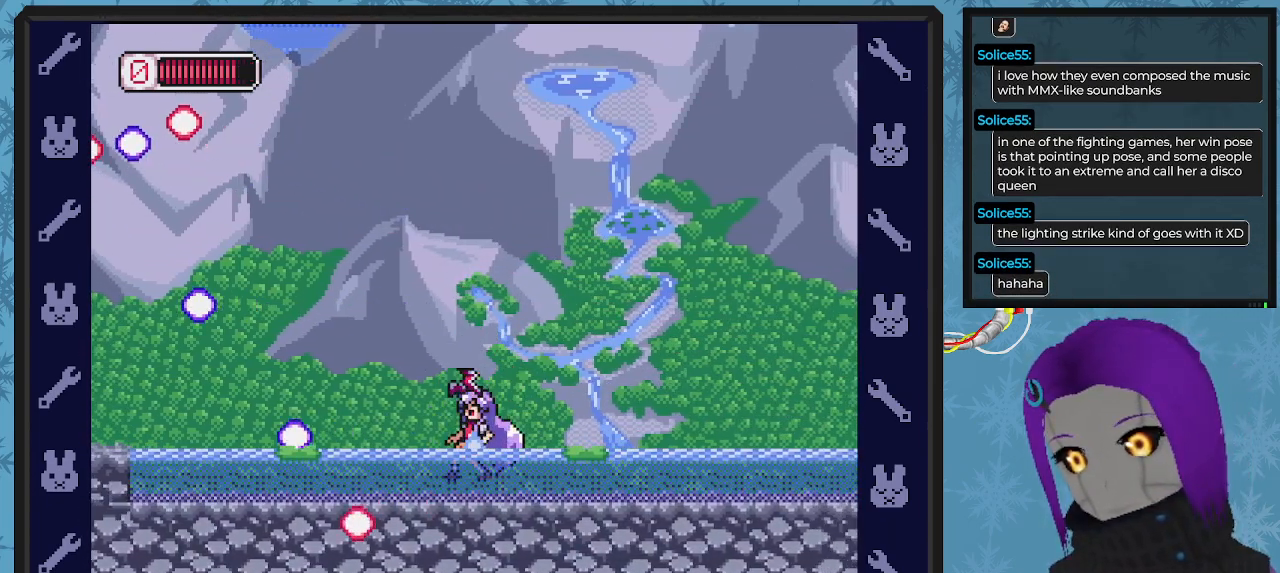
{"buttons": ["DPAD_RIGHT"], "left_stick": "center", "events": [[167, "DPAD_DOWN", "up"], [200, "A", "down"], [300, "DPAD_DOWN", "down"], [333, "A", "up"], [467, "X", "down"], [500, "DPAD_DOWN", "up"], [500, "X", "up"]]}
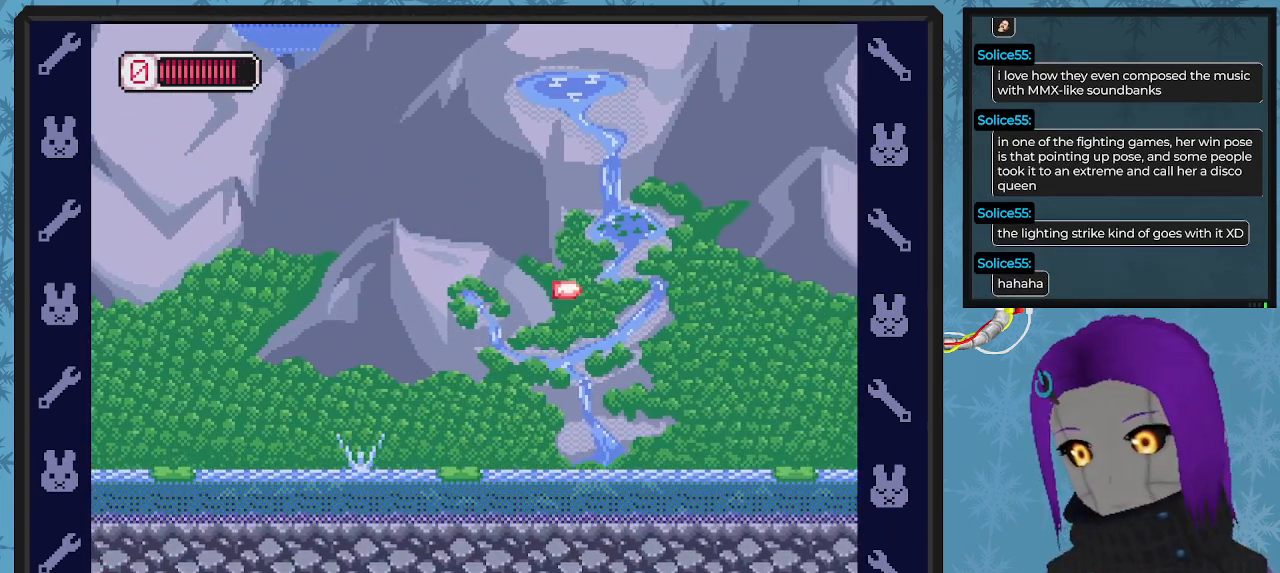
{"buttons": ["DPAD_RIGHT"], "left_stick": "center", "events": [[133, "X", "down"], [200, "X", "up"], [300, "A", "down"], [300, "X", "down"], [333, "X", "up"], [433, "X", "down"], [467, "A", "up"], [500, "X", "up"]]}
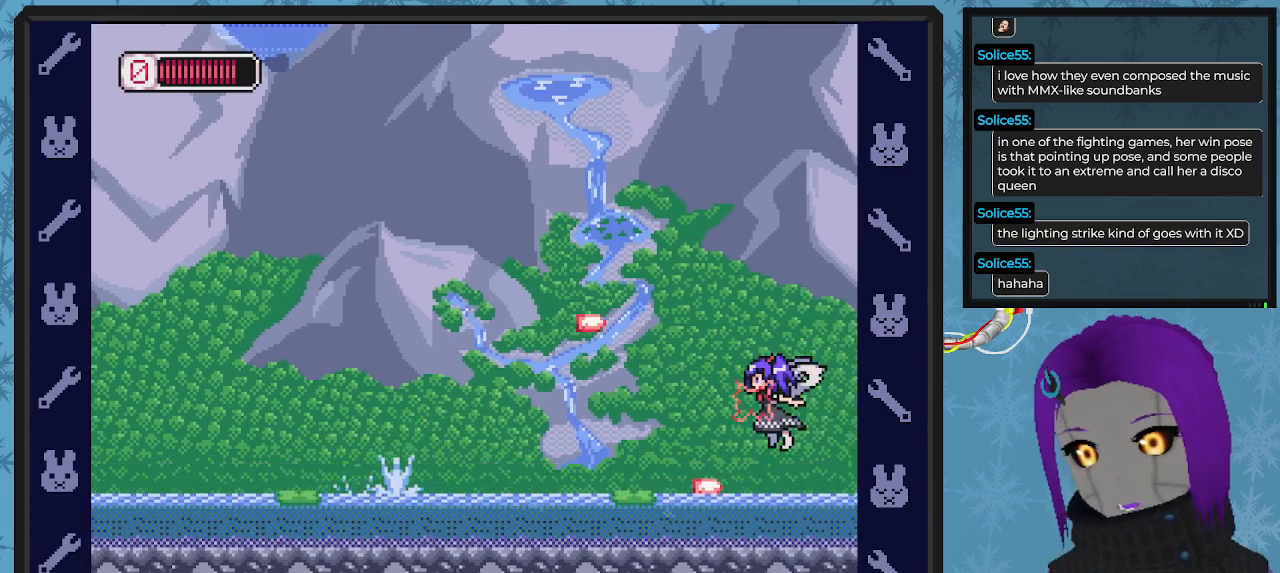
{"buttons": ["A", "X"], "left_stick": "center", "events": [[67, "X", "down"], [133, "X", "up"], [200, "X", "down"], [267, "DPAD_DOWN", "down"], [300, "DPAD_DOWN", "up"], [300, "X", "up"], [333, "DPAD_RIGHT", "up"], [367, "A", "down"], [367, "X", "down"], [433, "X", "up"], [467, "A", "up"], [500, "A", "down"], [500, "X", "down"]]}
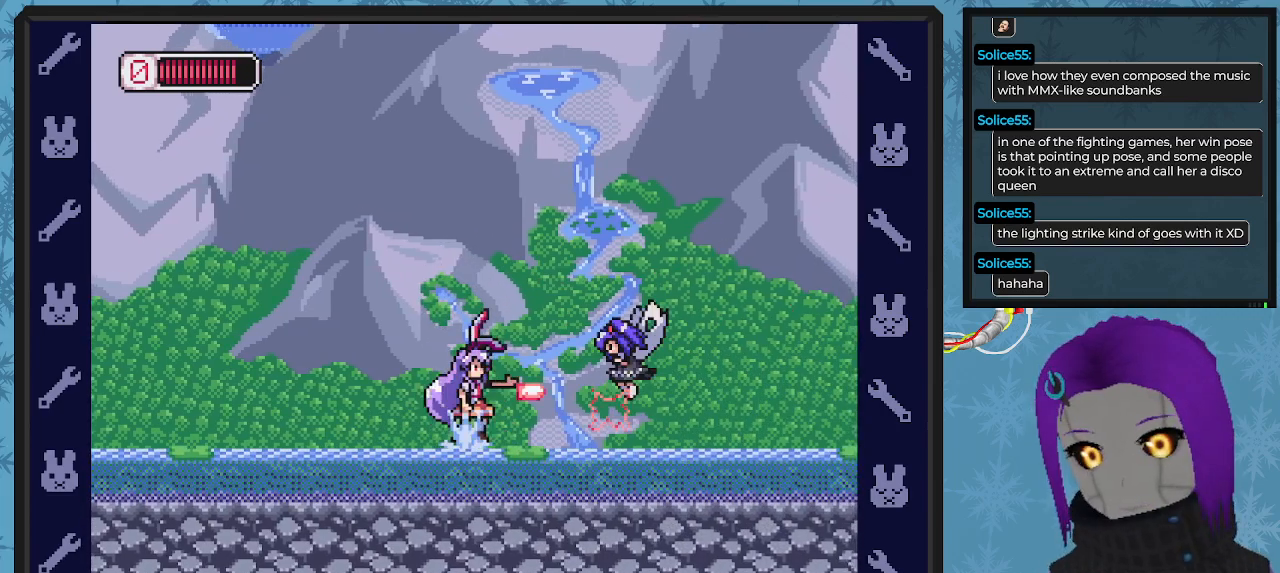
{"buttons": ["A", "DPAD_LEFT"], "left_stick": "center", "events": [[67, "A", "up"], [100, "X", "up"], [133, "DPAD_RIGHT", "down"], [167, "X", "down"], [233, "X", "up"], [267, "DPAD_RIGHT", "up"], [300, "X", "down"], [367, "X", "up"], [467, "A", "down"], [467, "DPAD_LEFT", "down"]]}
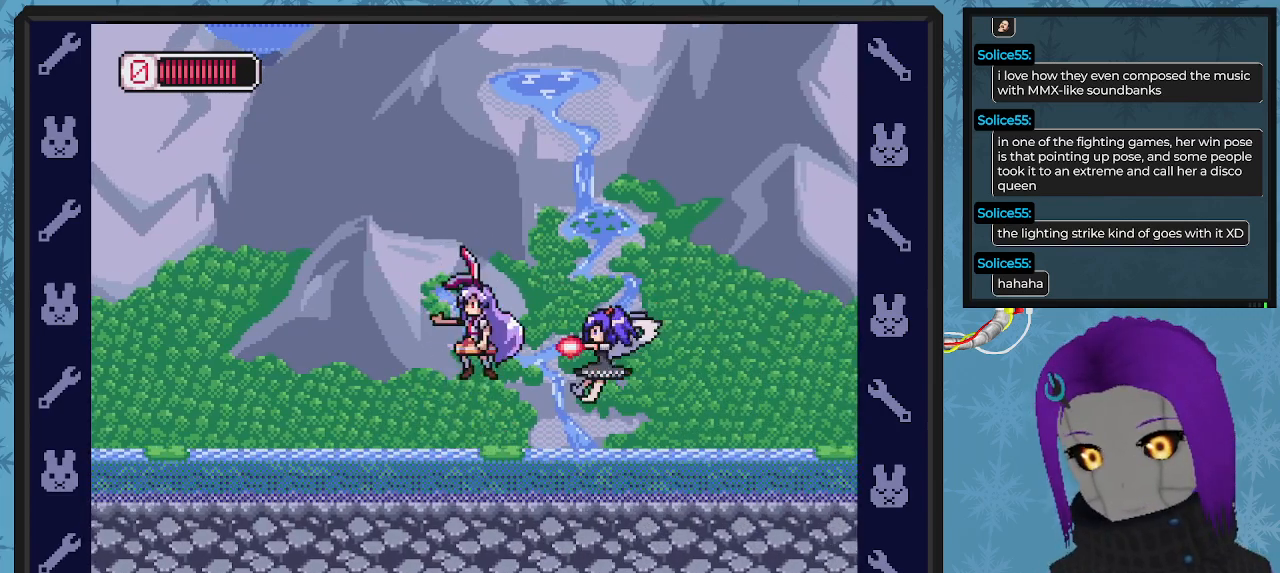
{"buttons": ["A", "DPAD_DOWN", "DPAD_RIGHT"], "left_stick": "center", "events": [[33, "DPAD_UP", "down"], [100, "DPAD_LEFT", "up"], [100, "DPAD_RIGHT", "down"], [100, "DPAD_UP", "up"], [233, "DPAD_DOWN", "down"], [433, "B", "down"], [500, "B", "up"]]}